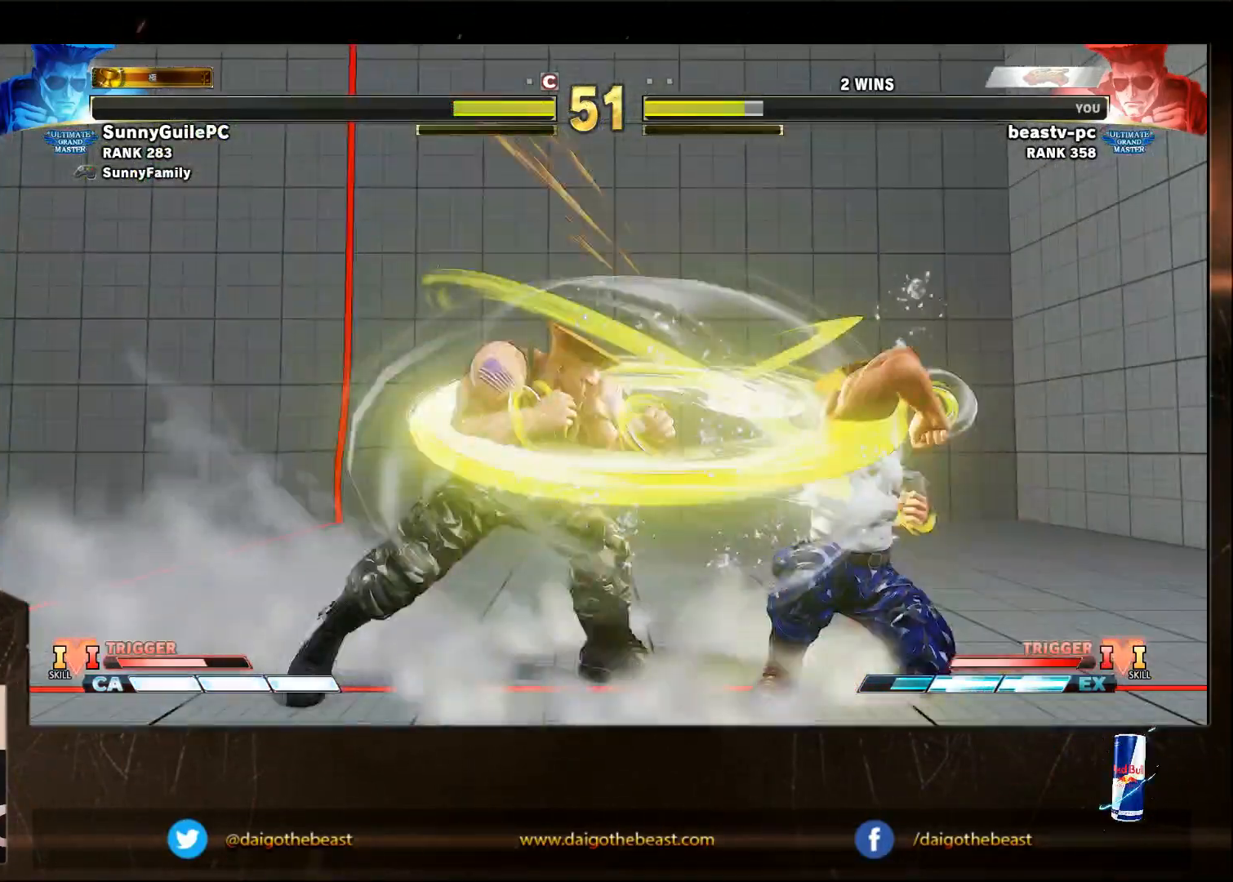
Gameplay with a controller (arcade stick); each line is a JSON object with the inputs held at the frame after it. "events" lists button and stick changes between this image and that frame as [ms after this image, input, new state], when the widget could be followed in between. Not read: L3 R3.
{"buttons": [], "left_stick": "right", "events": [[167, "SQUARE", "down"], [217, "SQUARE", "up"], [417, "left_stick", "right"]]}
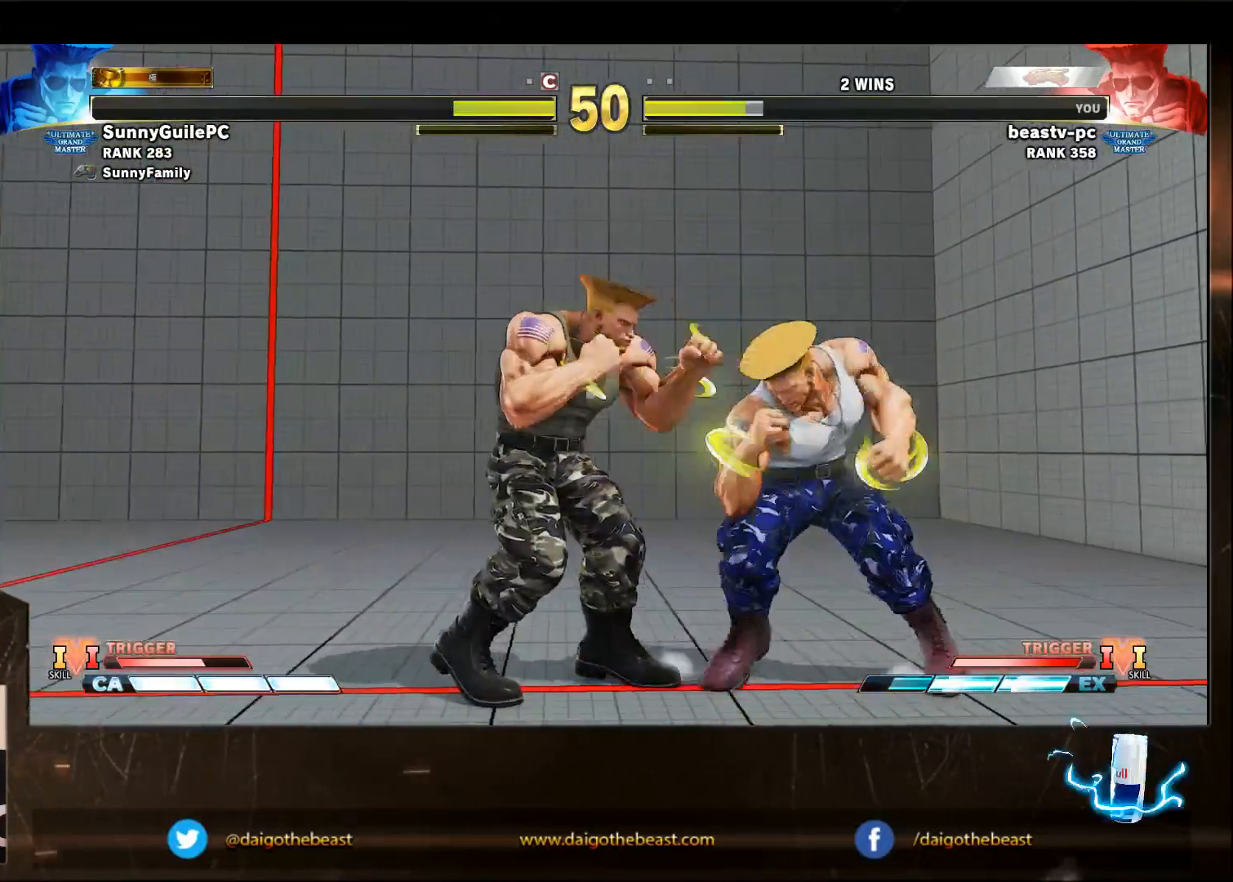
{"buttons": [], "left_stick": "down-left", "events": [[233, "CROSS", "down"], [233, "SQUARE", "down"], [267, "CROSS", "up"], [267, "SQUARE", "up"], [267, "left_stick", "down"], [317, "left_stick", "down-left"]]}
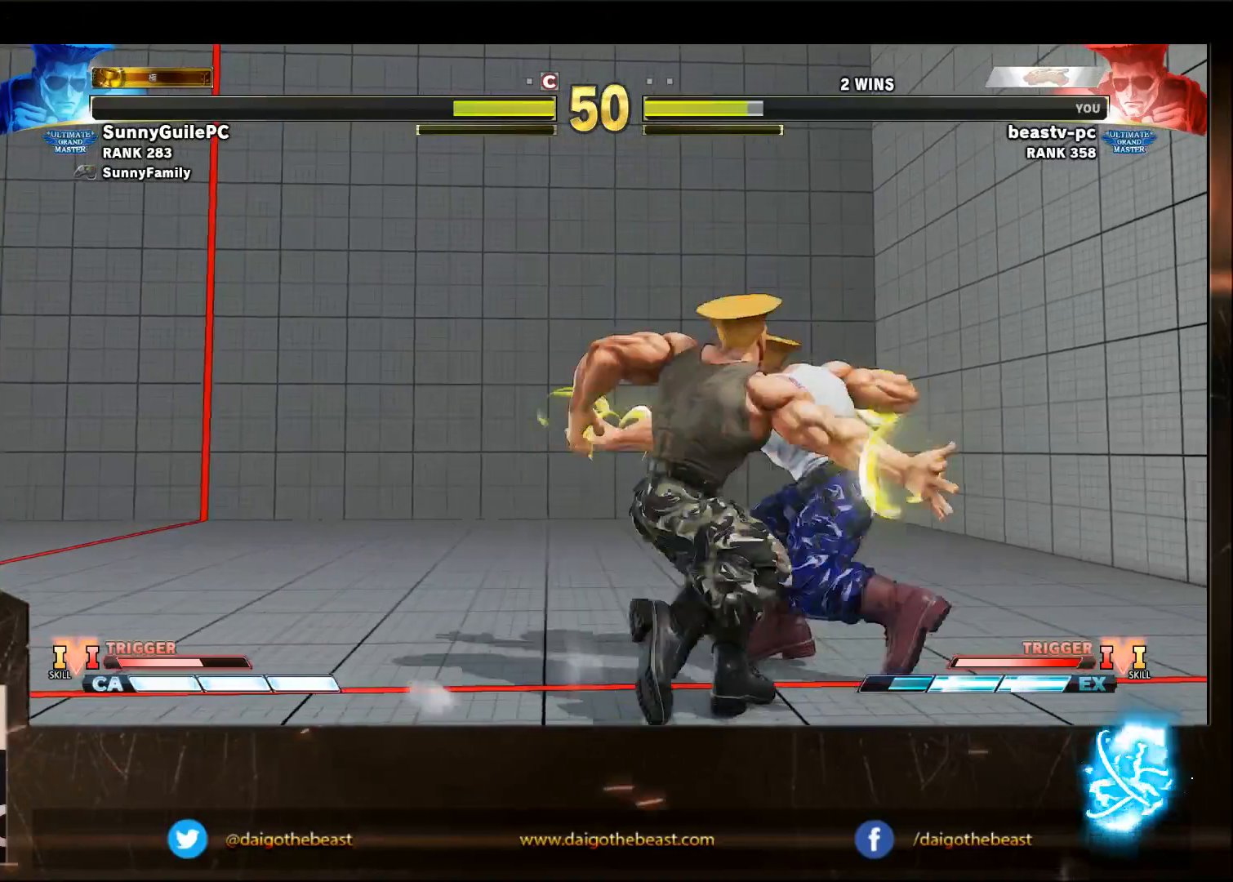
{"buttons": [], "left_stick": "down-left", "events": []}
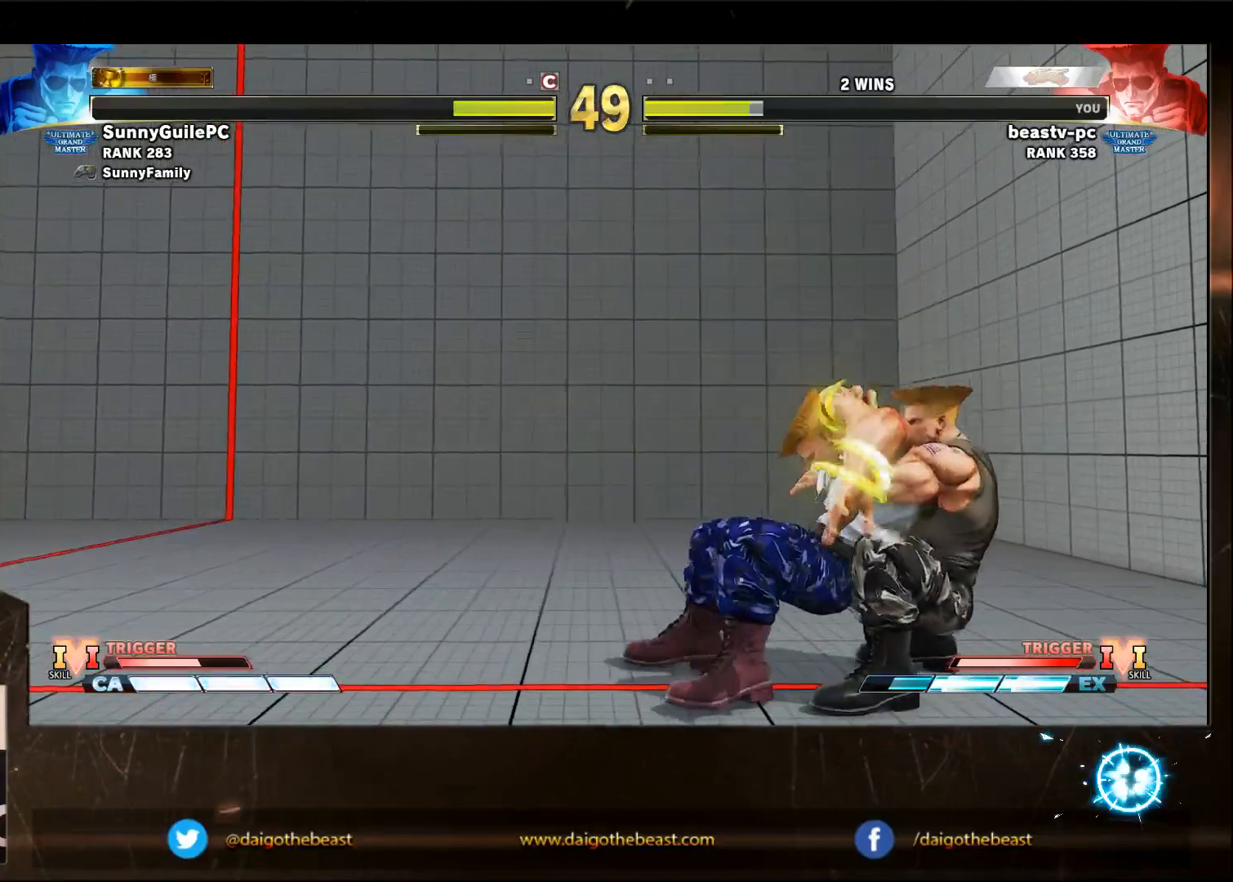
{"buttons": [], "left_stick": "down-left", "events": []}
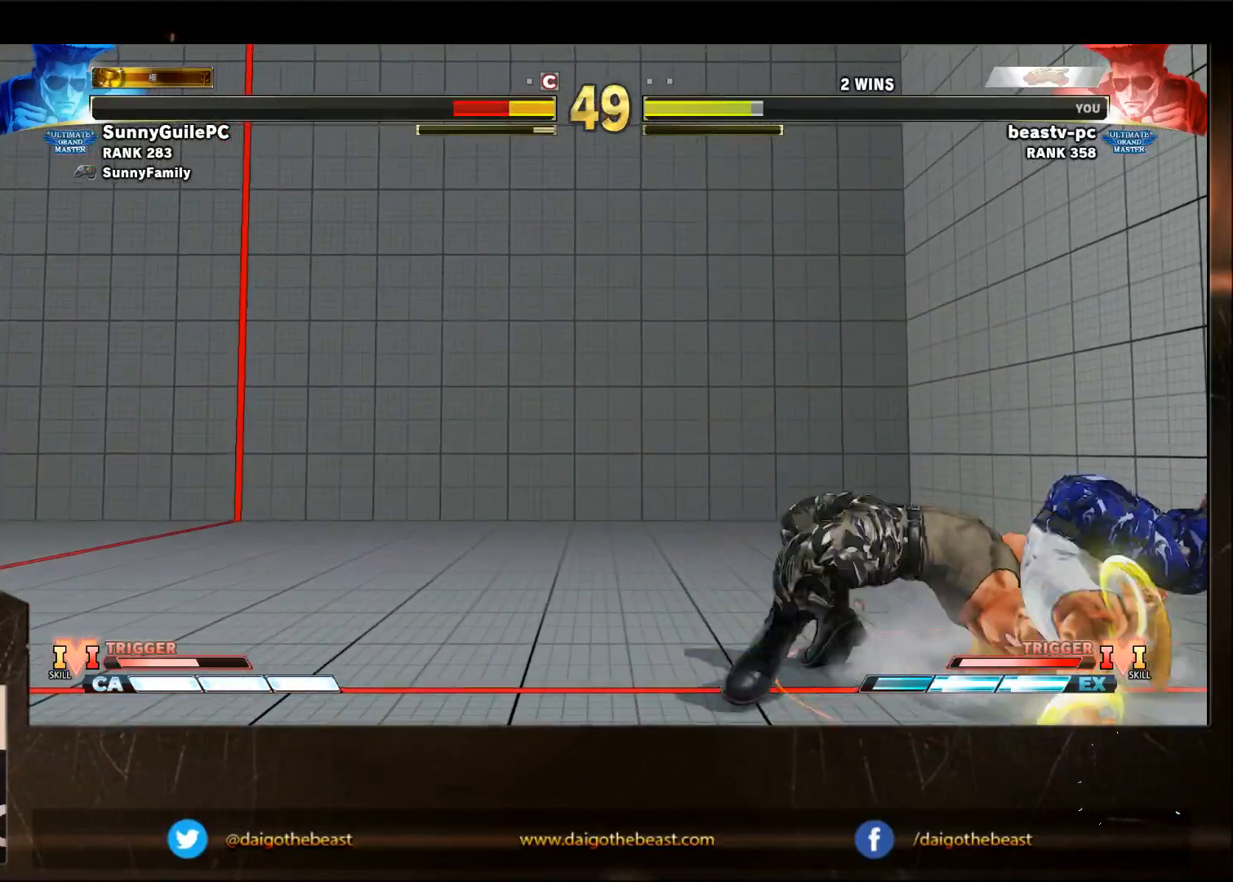
{"buttons": [], "left_stick": "down-left", "events": []}